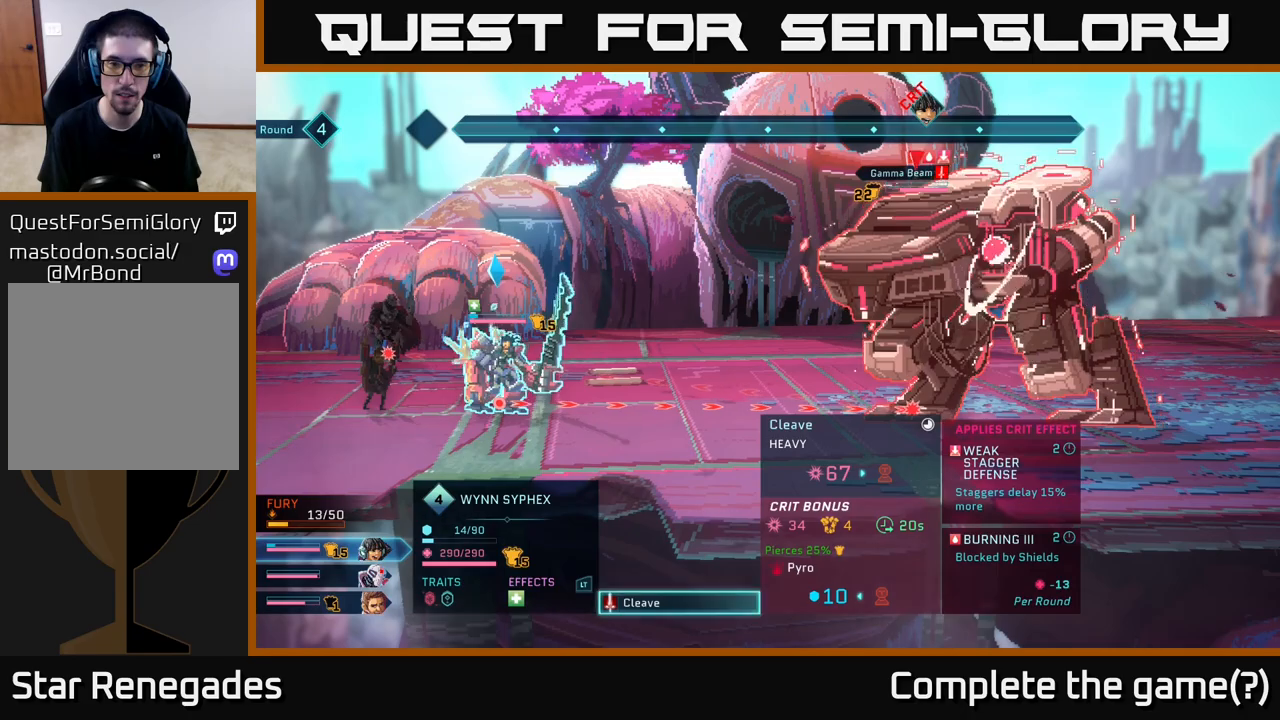
Gameplay with a controller (Xbox layout); each line is a JSON object with the inputs held at the frame after it. "events" lists button and stick changes between this image and that frame as [ms after this image, input, new state], when the widget could be followed in between.
{"buttons": ["A"], "left_stick": "center", "right_stick": "center", "events": [[467, "A", "down"]]}
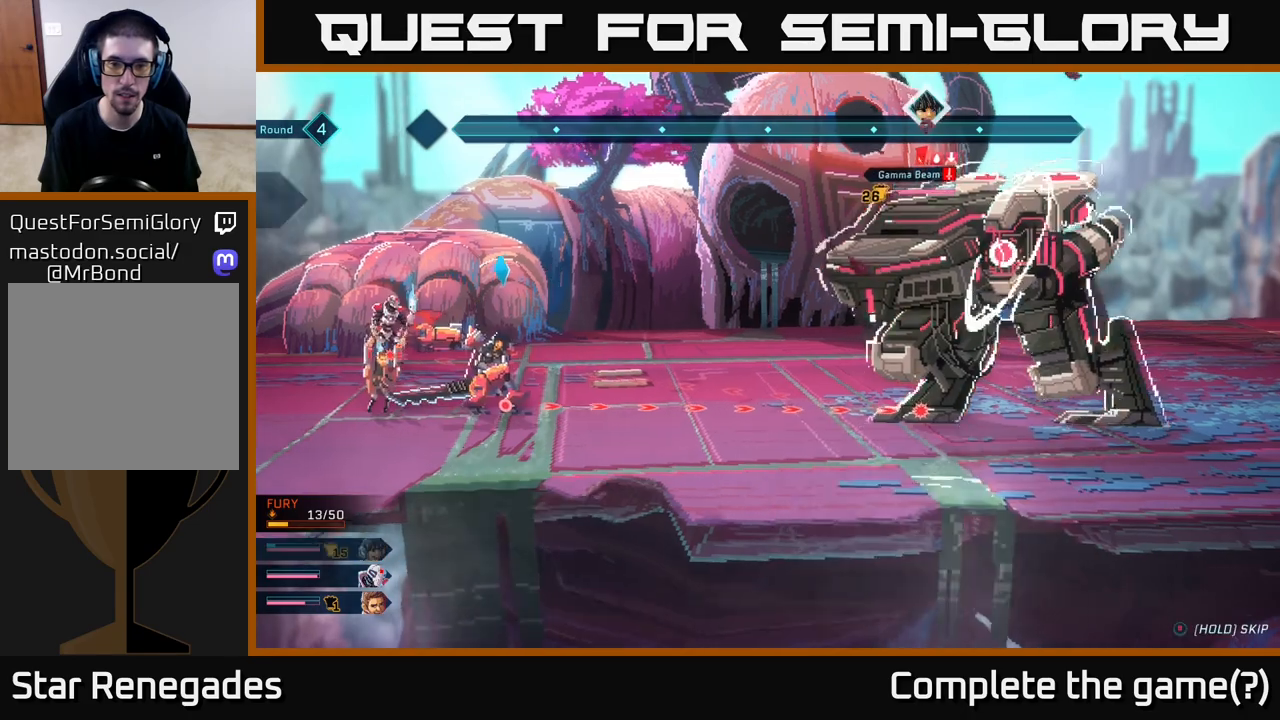
{"buttons": [], "left_stick": "center", "right_stick": "center", "events": [[67, "A", "up"]]}
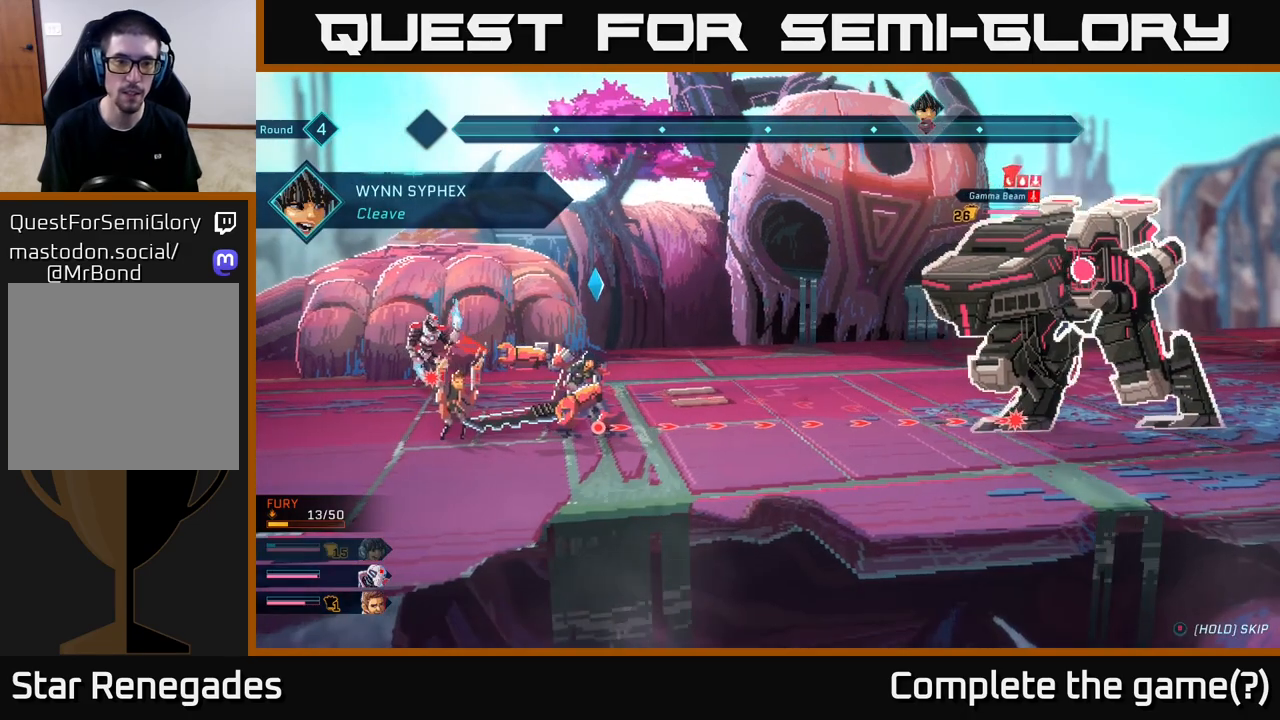
{"buttons": [], "left_stick": "center", "right_stick": "center", "events": []}
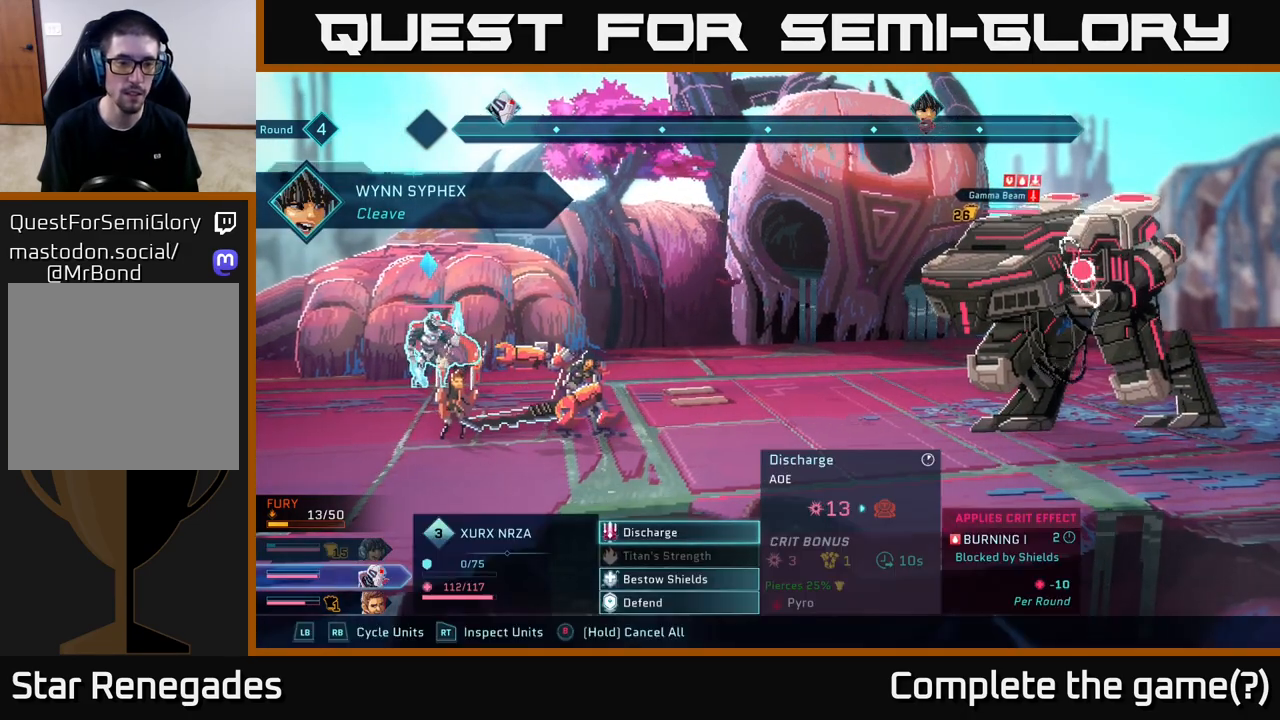
{"buttons": [], "left_stick": "center", "right_stick": "center", "events": []}
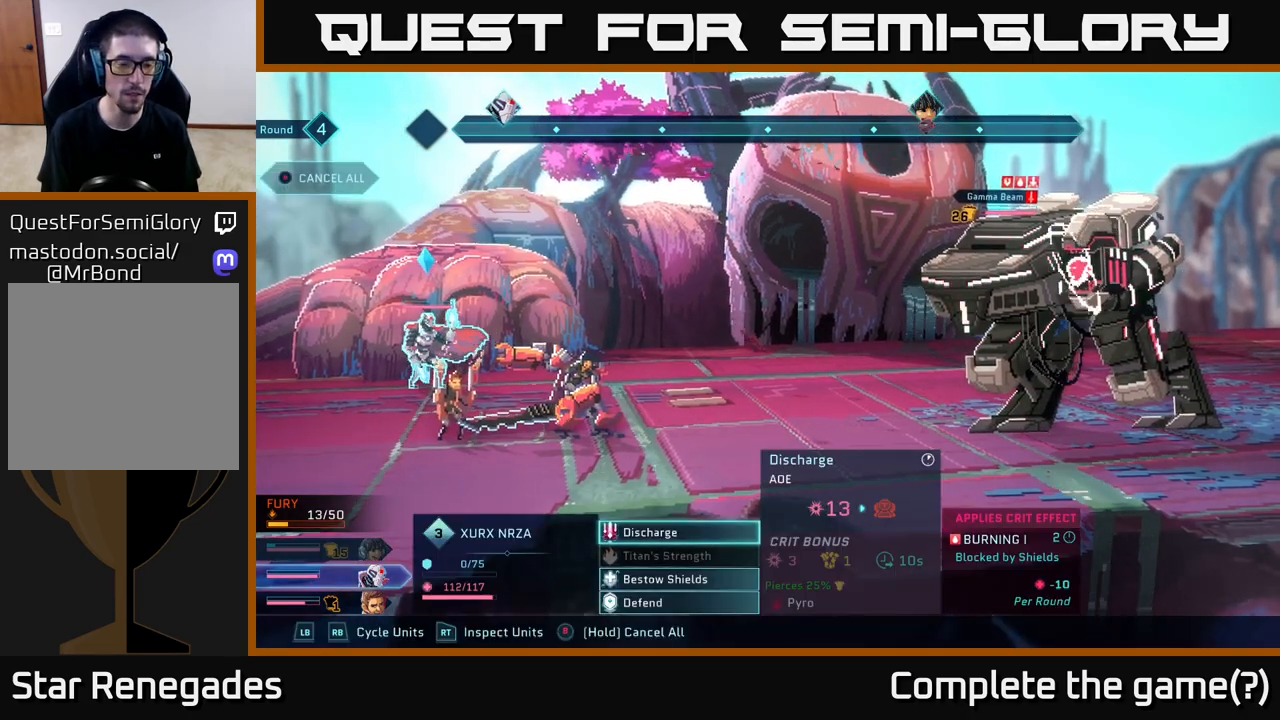
{"buttons": [], "left_stick": "center", "right_stick": "center", "events": []}
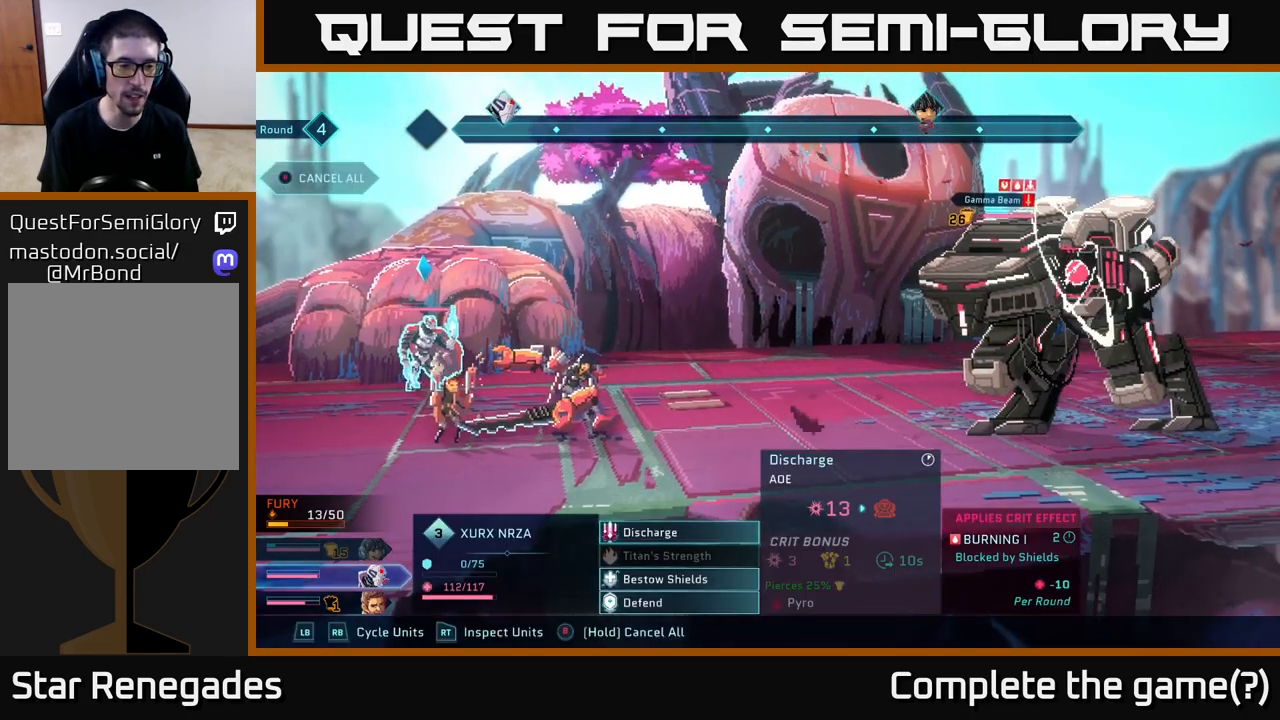
{"buttons": [], "left_stick": "center", "right_stick": "center", "events": []}
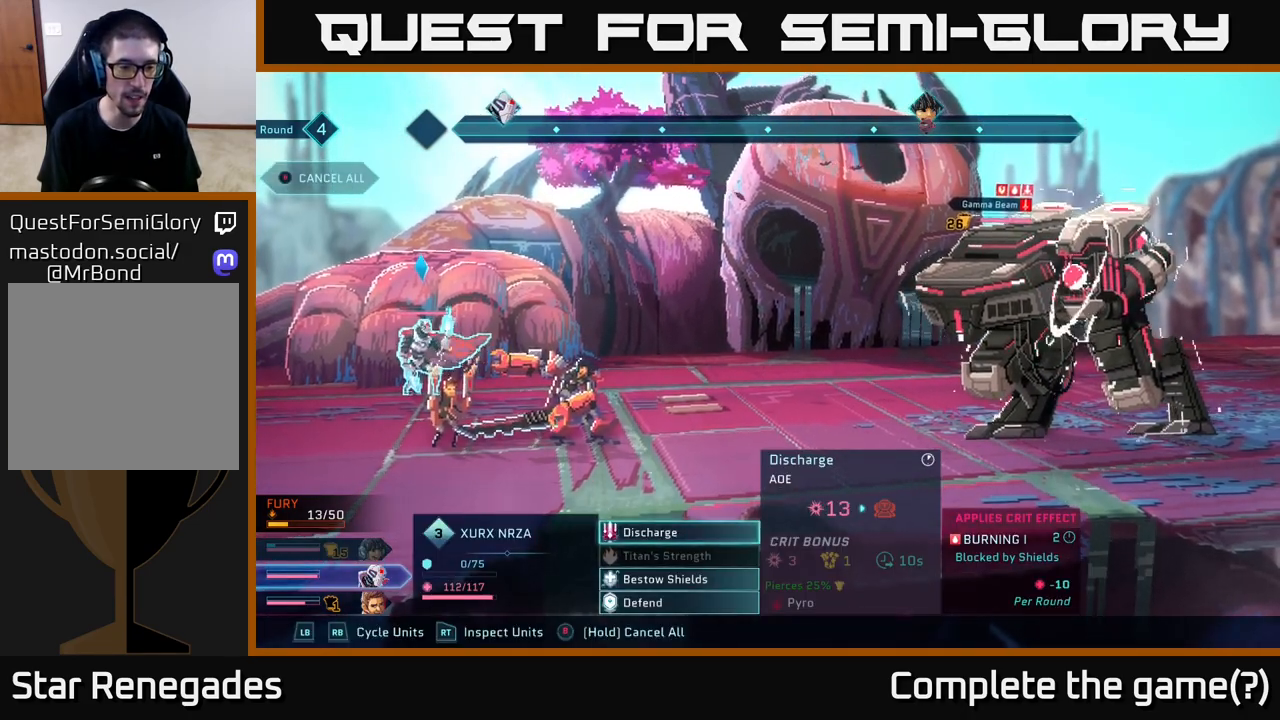
{"buttons": [], "left_stick": "center", "right_stick": "center", "events": []}
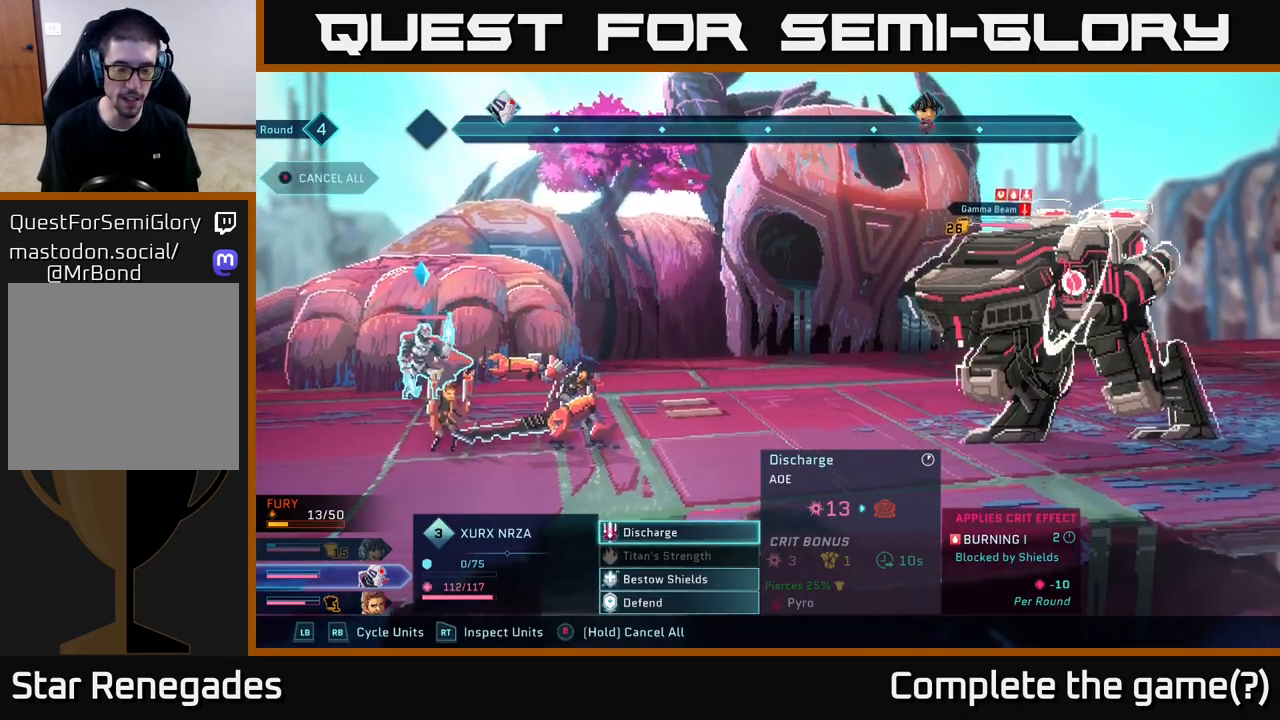
{"buttons": [], "left_stick": "center", "right_stick": "center", "events": []}
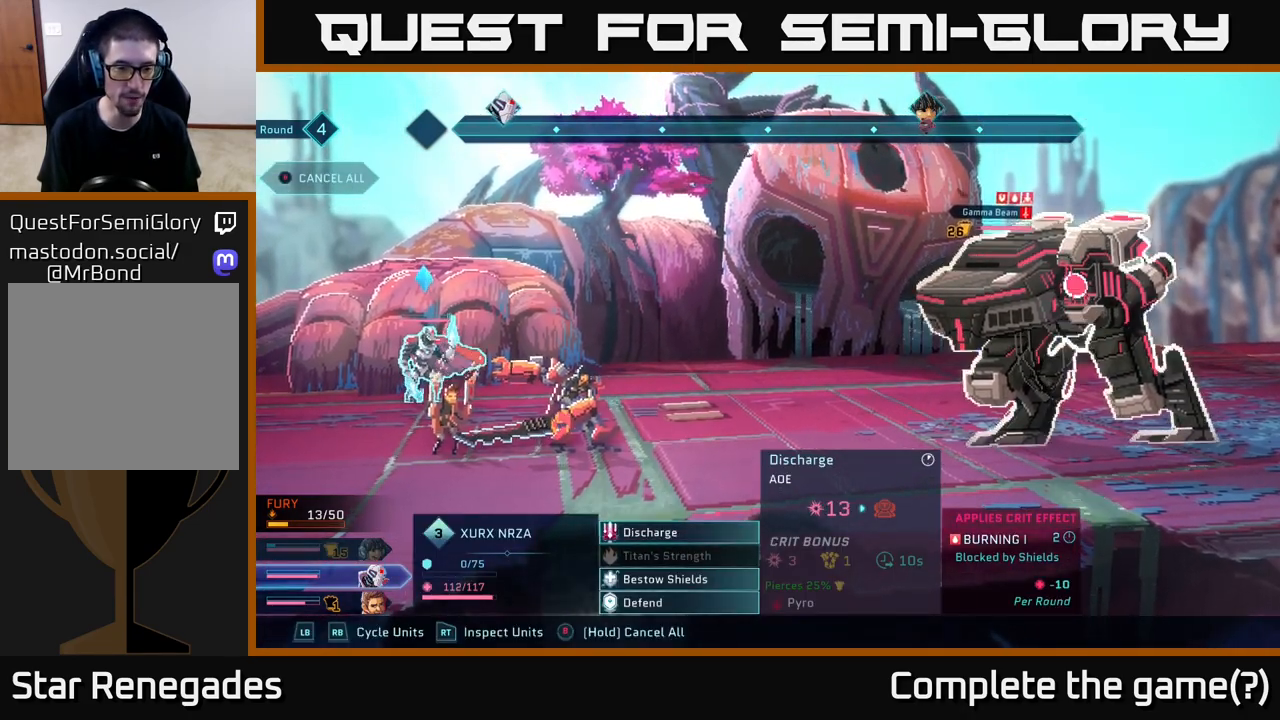
{"buttons": [], "left_stick": "center", "right_stick": "center", "events": [[167, "DPAD_DOWN", "down"], [267, "DPAD_DOWN", "up"], [350, "DPAD_DOWN", "down"], [450, "DPAD_DOWN", "up"]]}
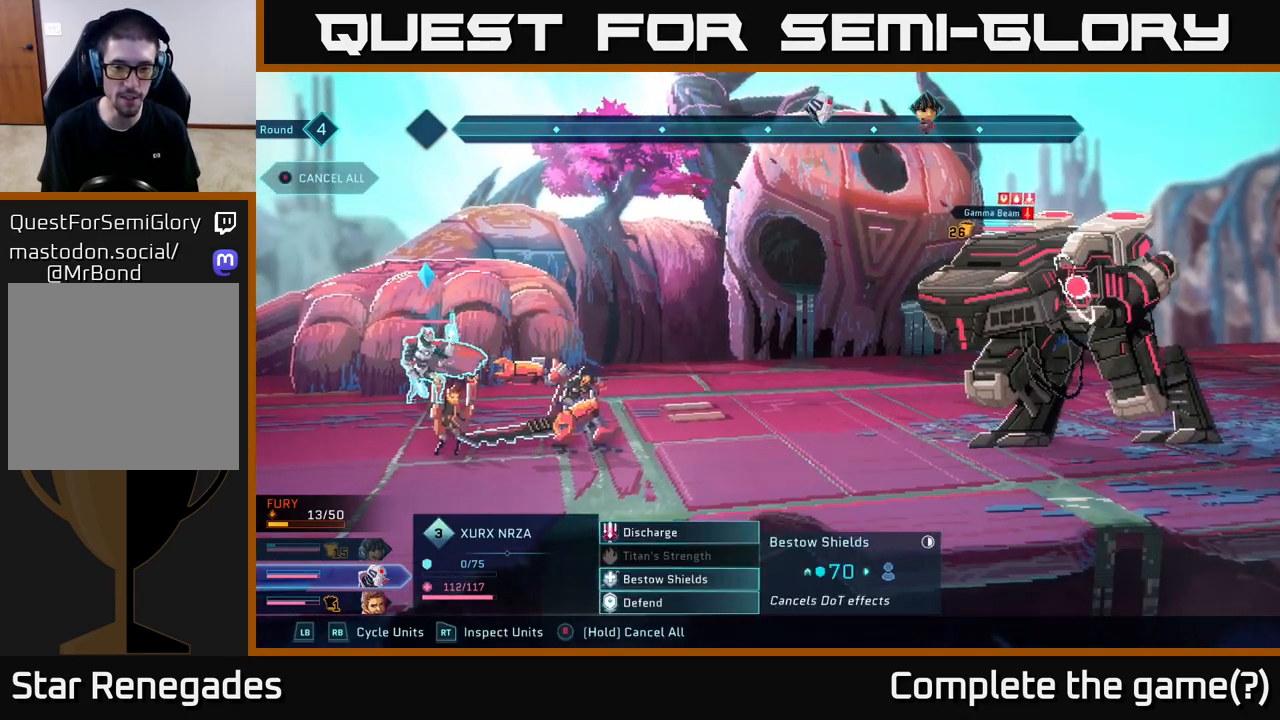
{"buttons": [], "left_stick": "center", "right_stick": "center", "events": [[67, "DPAD_UP", "down"], [150, "DPAD_UP", "up"], [250, "DPAD_UP", "down"], [350, "DPAD_UP", "up"]]}
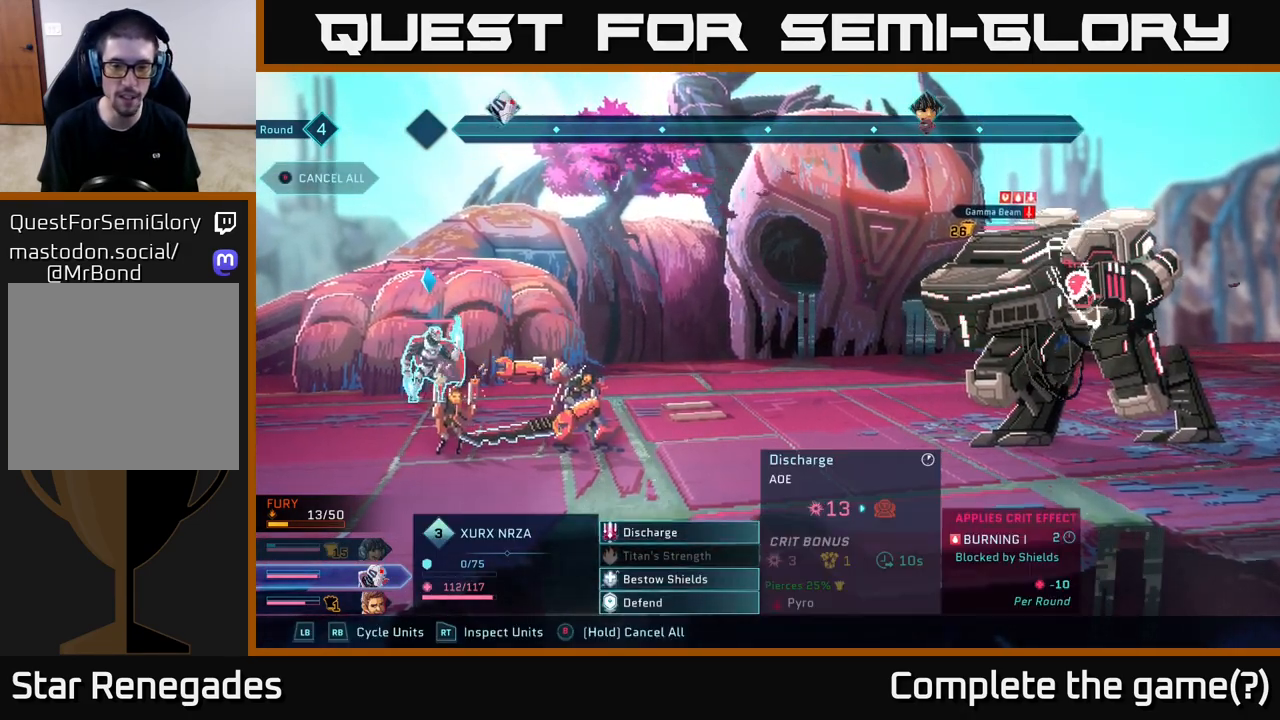
{"buttons": [], "left_stick": "center", "right_stick": "center", "events": []}
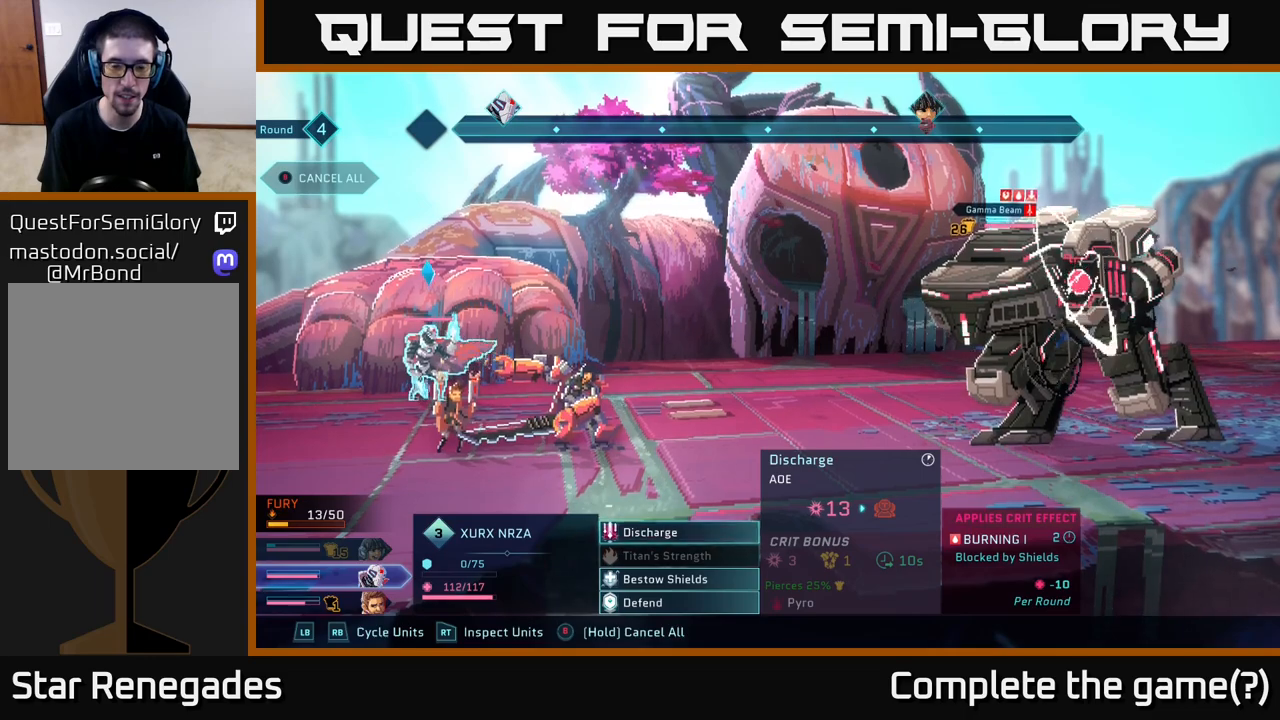
{"buttons": [], "left_stick": "center", "right_stick": "center", "events": []}
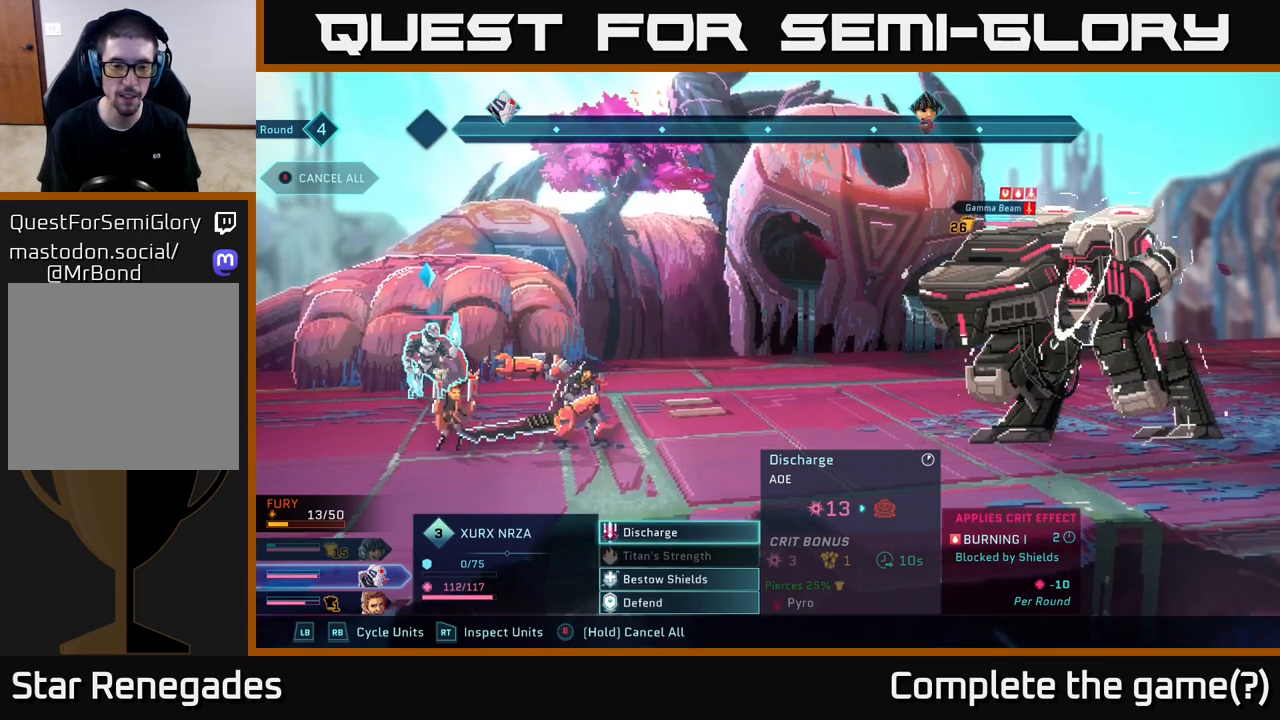
{"buttons": [], "left_stick": "center", "right_stick": "center", "events": []}
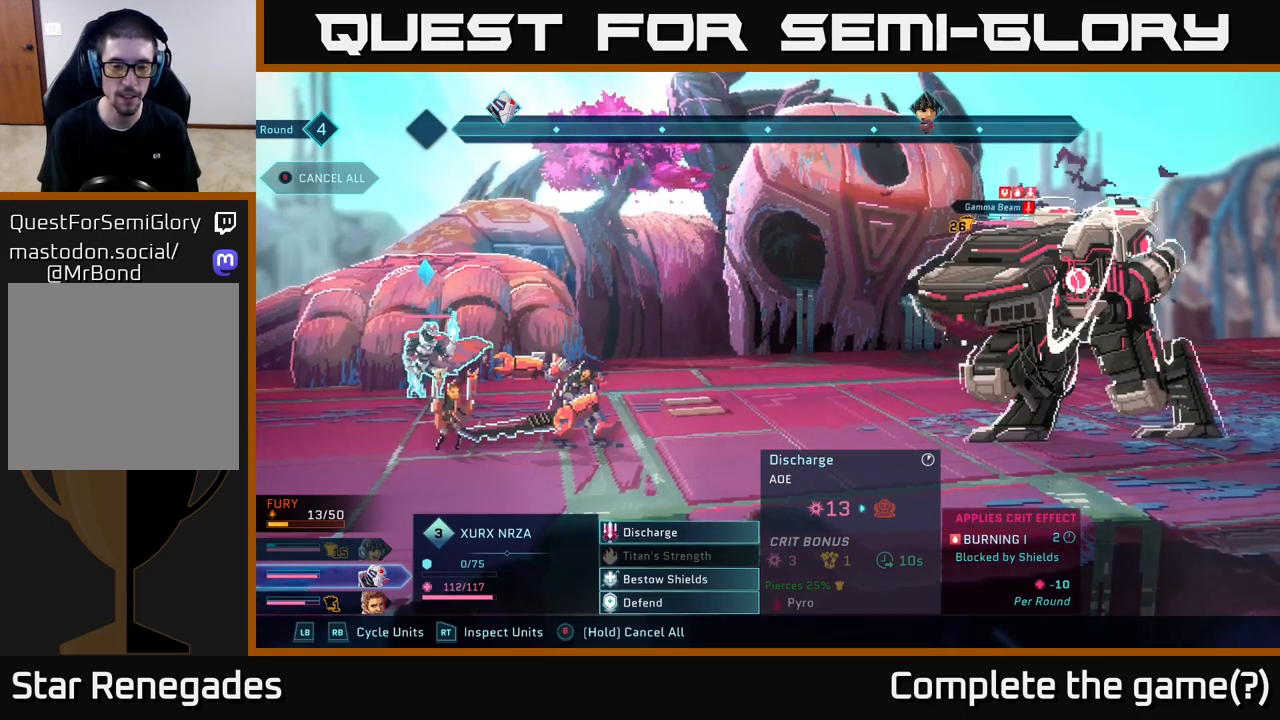
{"buttons": [], "left_stick": "center", "right_stick": "center", "events": []}
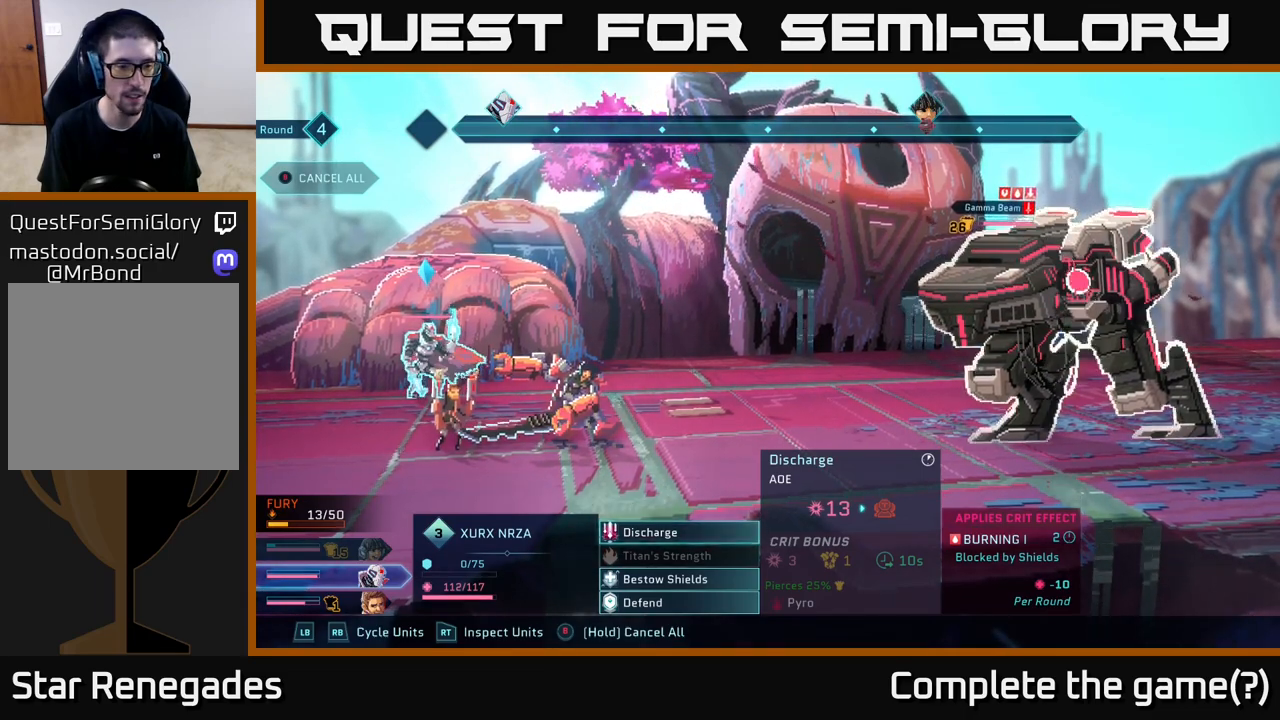
{"buttons": [], "left_stick": "center", "right_stick": "center", "events": [[67, "DPAD_DOWN", "down"], [150, "DPAD_DOWN", "up"], [267, "DPAD_DOWN", "down"], [383, "DPAD_DOWN", "up"]]}
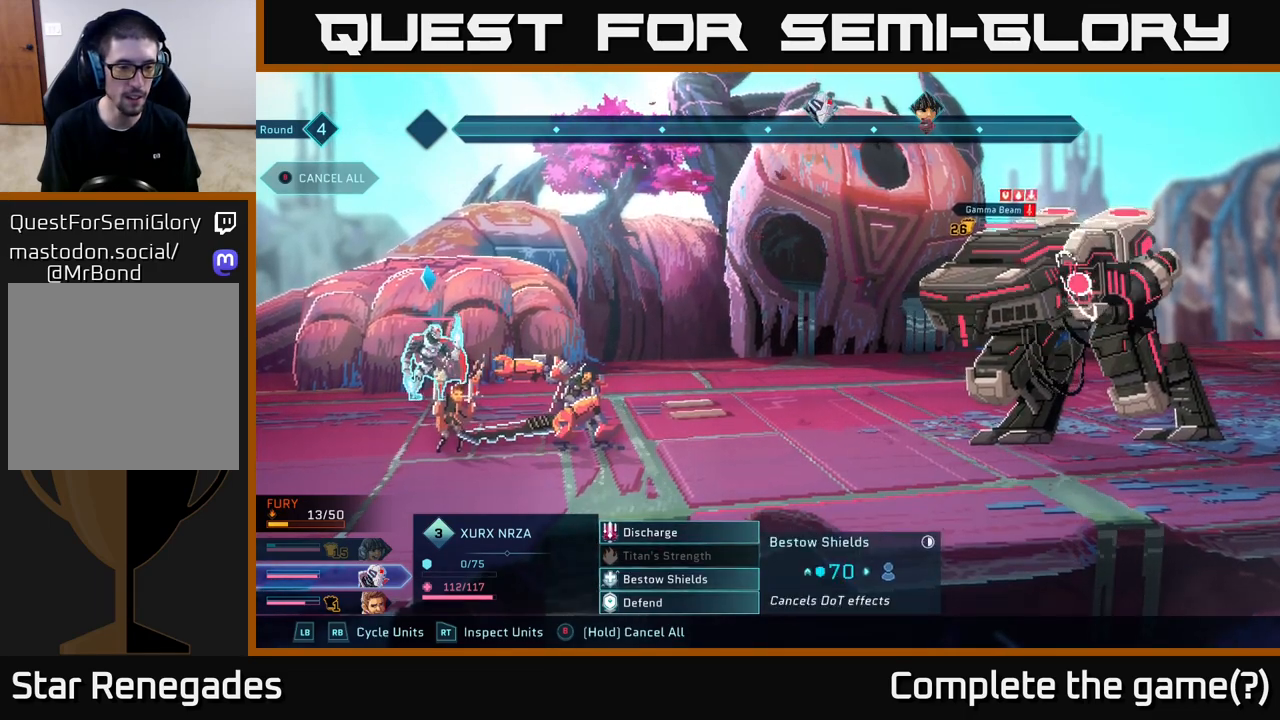
{"buttons": [], "left_stick": "center", "right_stick": "center", "events": [[50, "A", "down"], [150, "A", "up"]]}
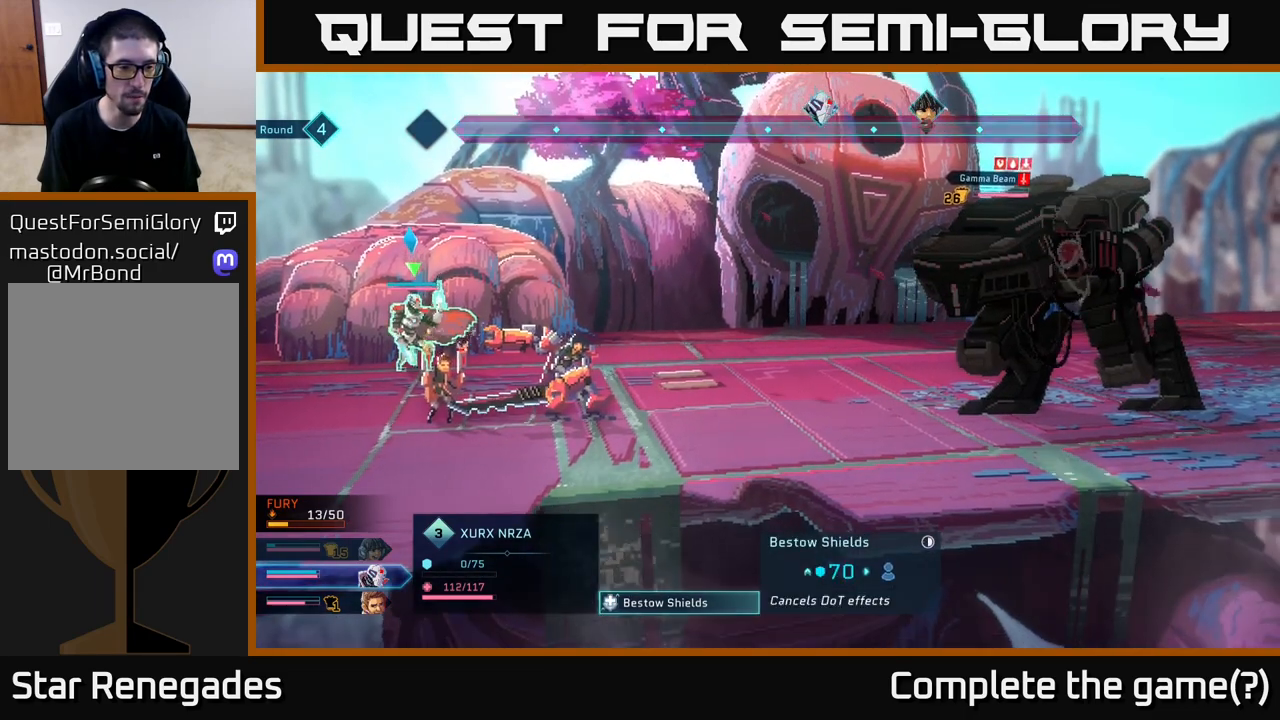
{"buttons": [], "left_stick": "center", "right_stick": "center", "events": [[117, "DPAD_DOWN", "down"], [200, "DPAD_DOWN", "up"], [333, "DPAD_DOWN", "down"], [417, "DPAD_DOWN", "up"]]}
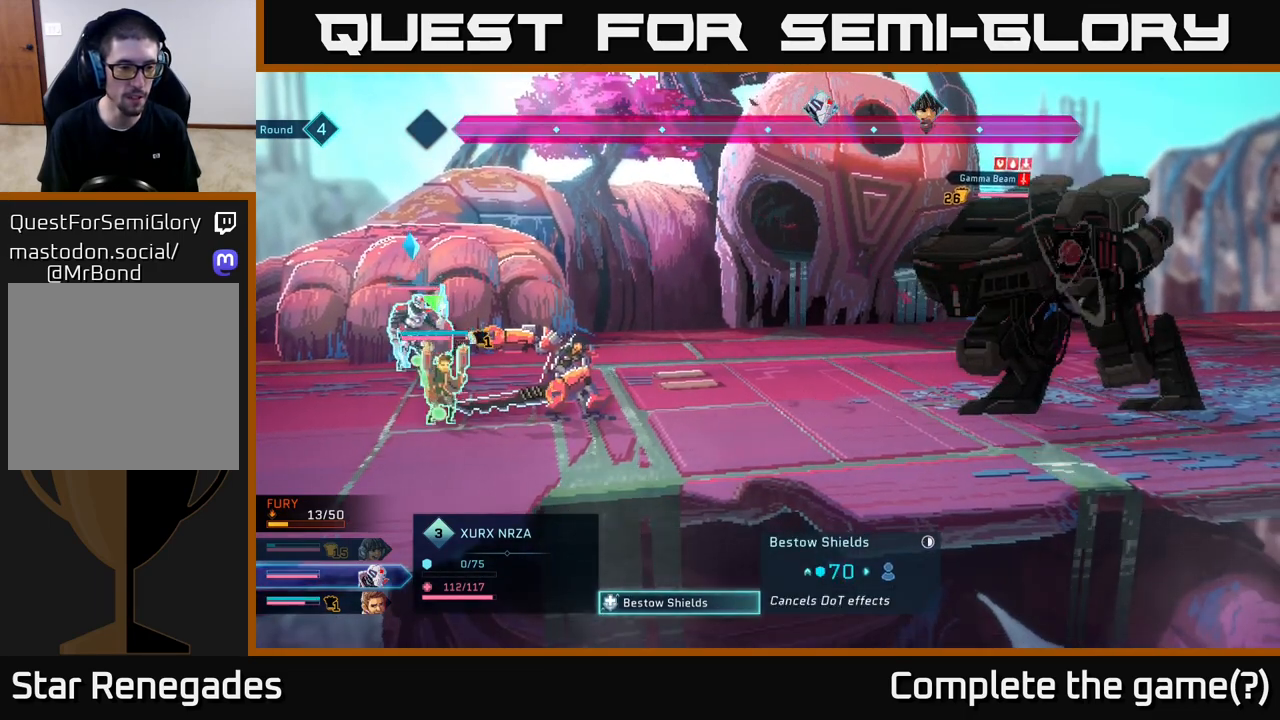
{"buttons": [], "left_stick": "center", "right_stick": "center", "events": [[150, "DPAD_UP", "down"], [283, "DPAD_UP", "up"]]}
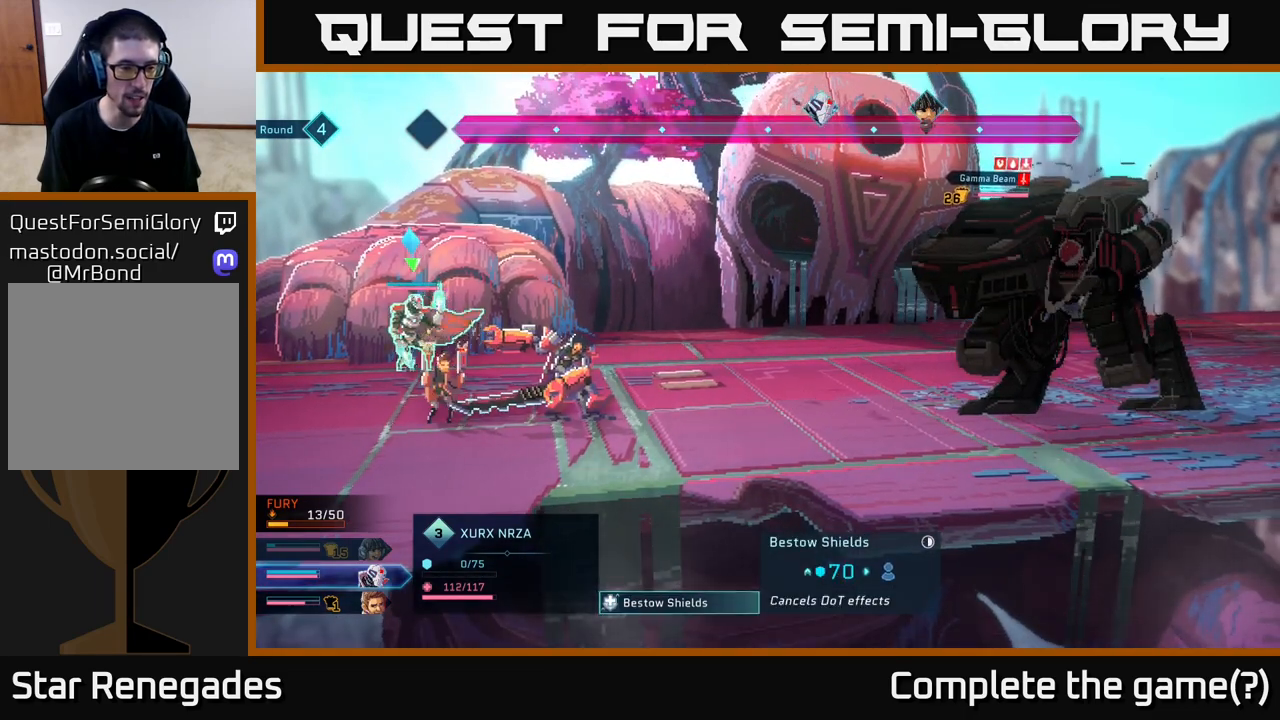
{"buttons": [], "left_stick": "center", "right_stick": "center", "events": [[50, "DPAD_DOWN", "down"], [167, "DPAD_DOWN", "up"]]}
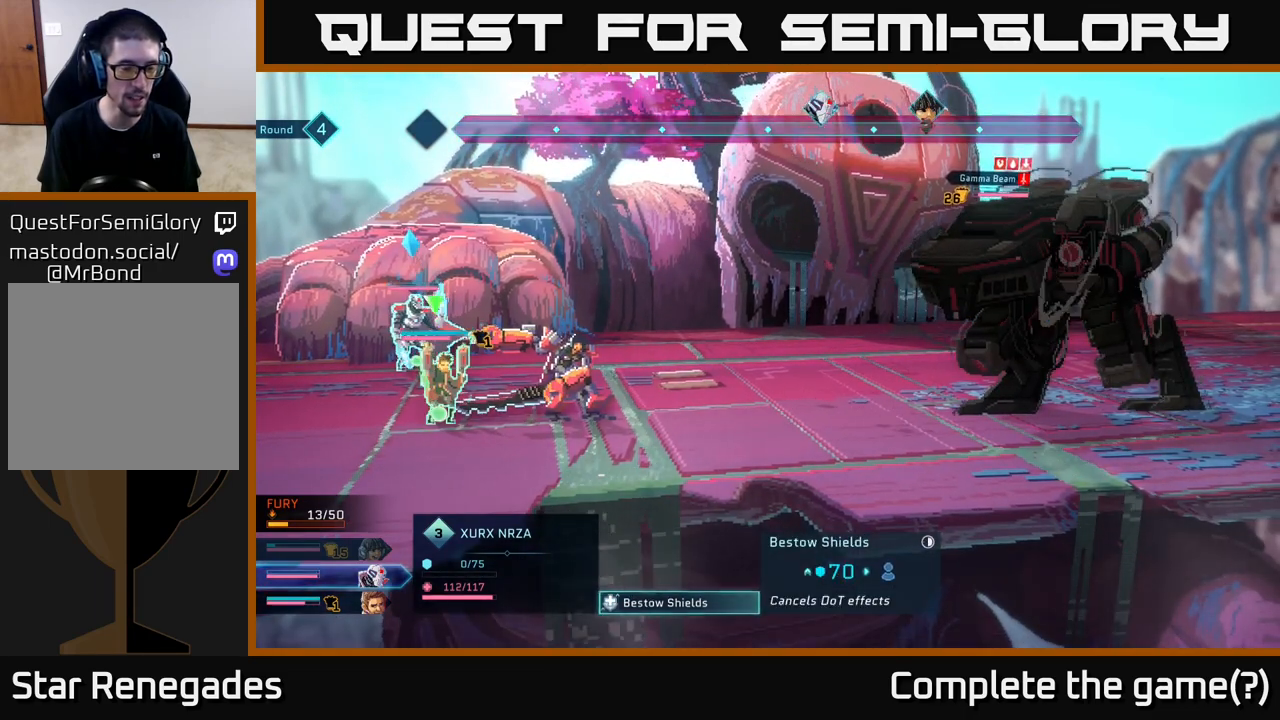
{"buttons": [], "left_stick": "center", "right_stick": "center", "events": []}
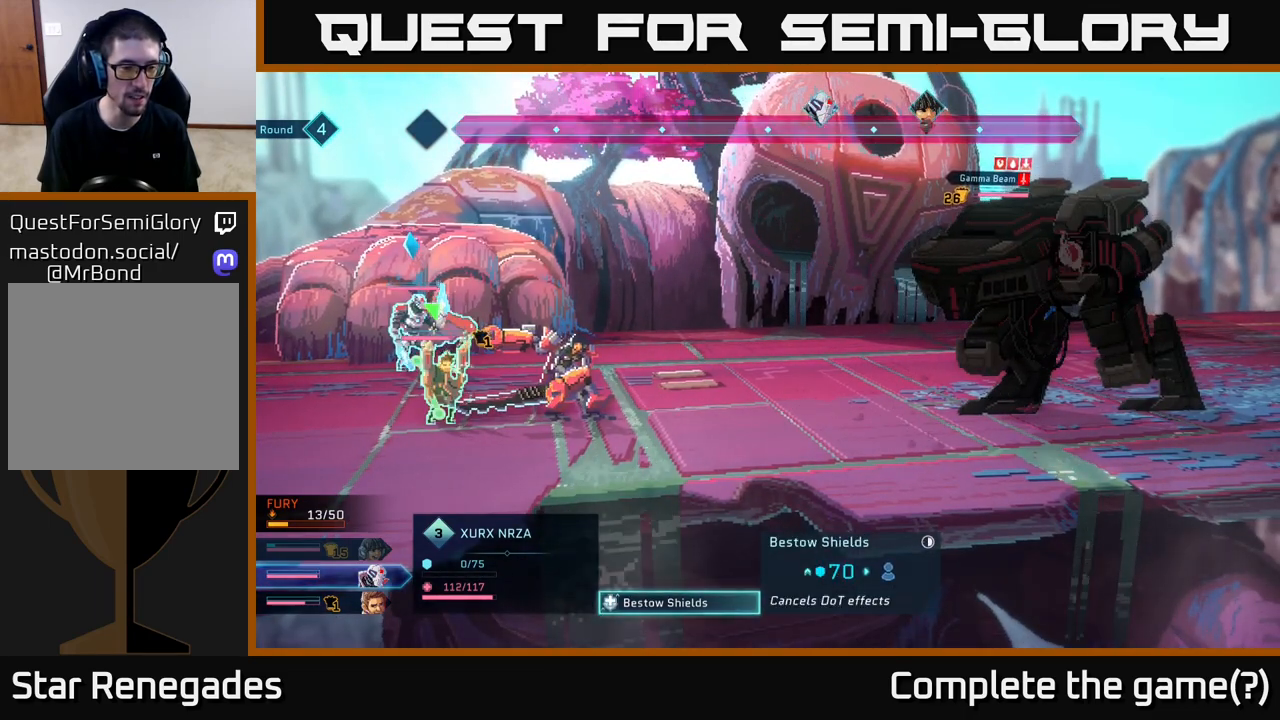
{"buttons": [], "left_stick": "center", "right_stick": "center", "events": [[167, "DPAD_UP", "down"], [267, "DPAD_UP", "up"], [367, "DPAD_UP", "down"], [467, "DPAD_UP", "up"]]}
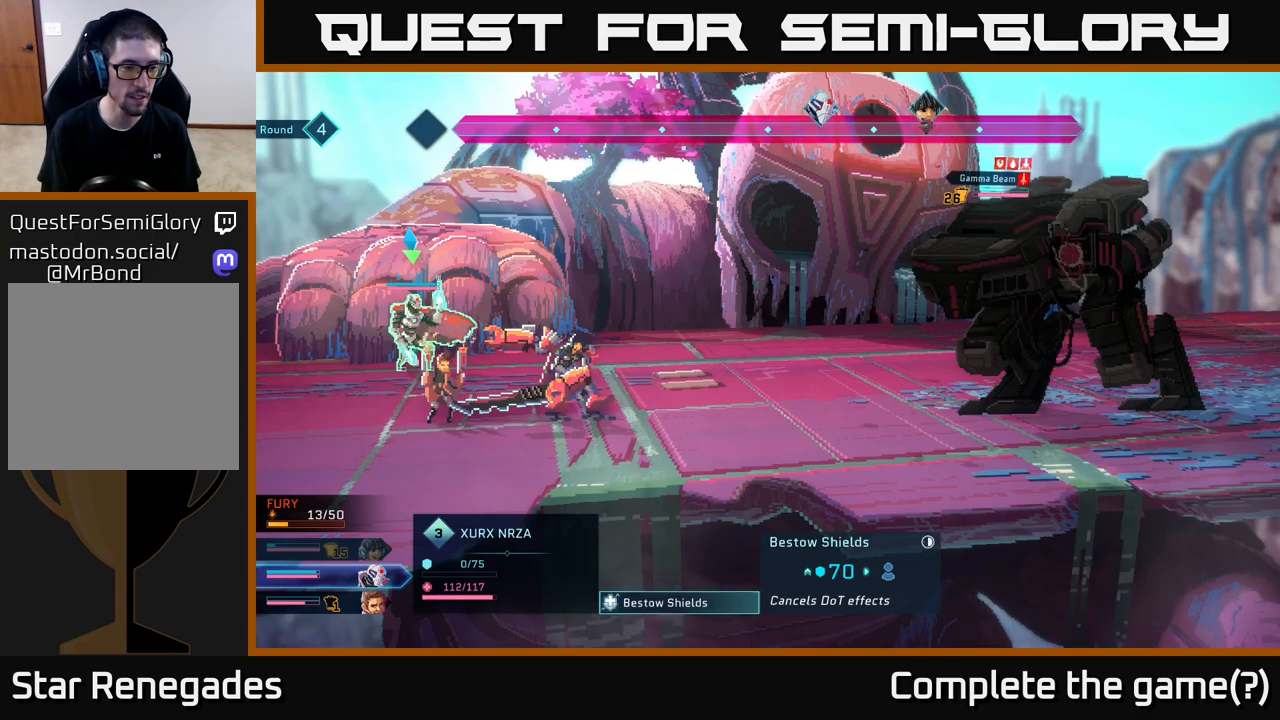
{"buttons": [], "left_stick": "center", "right_stick": "center", "events": [[317, "DPAD_DOWN", "down"], [417, "DPAD_DOWN", "up"]]}
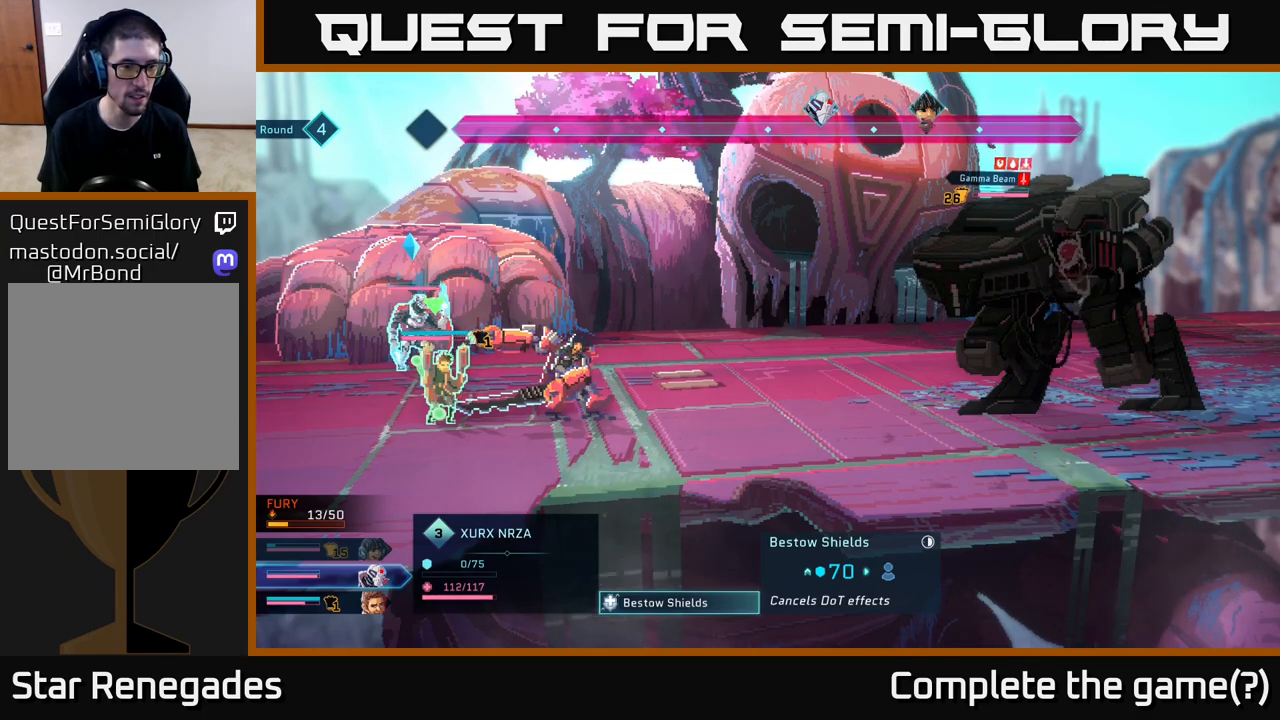
{"buttons": [], "left_stick": "center", "right_stick": "center", "events": []}
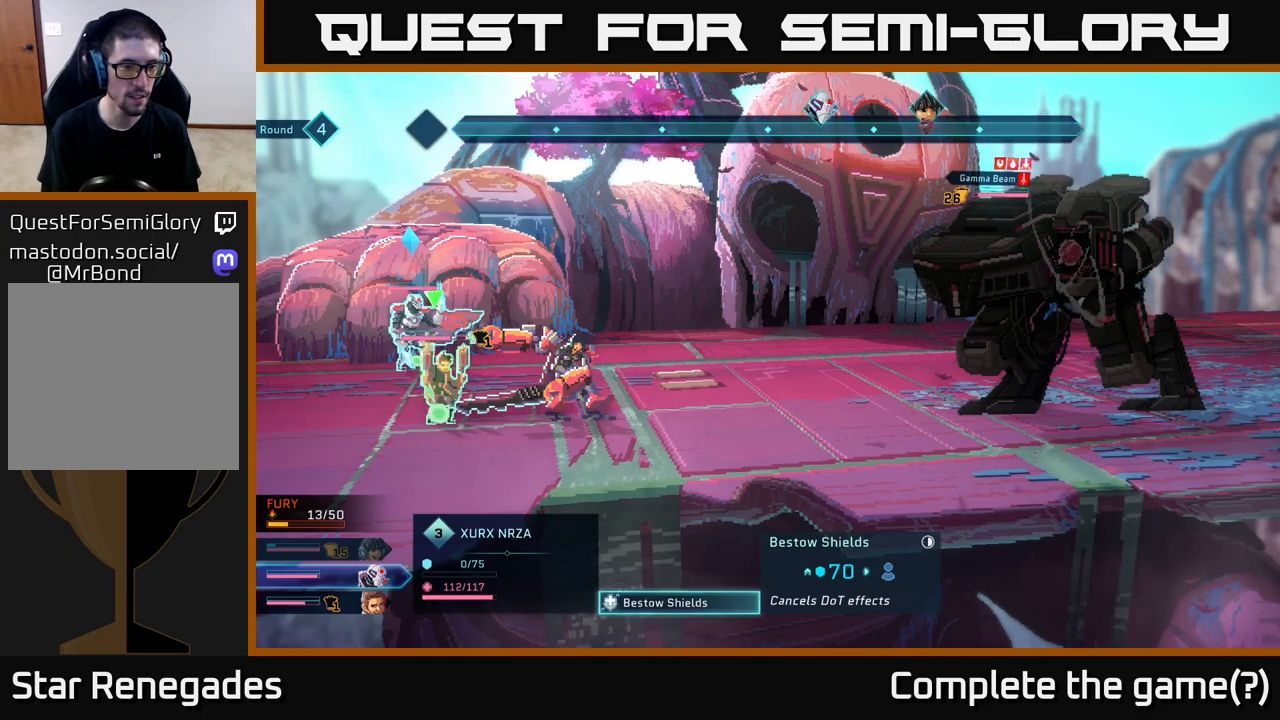
{"buttons": [], "left_stick": "center", "right_stick": "center", "events": []}
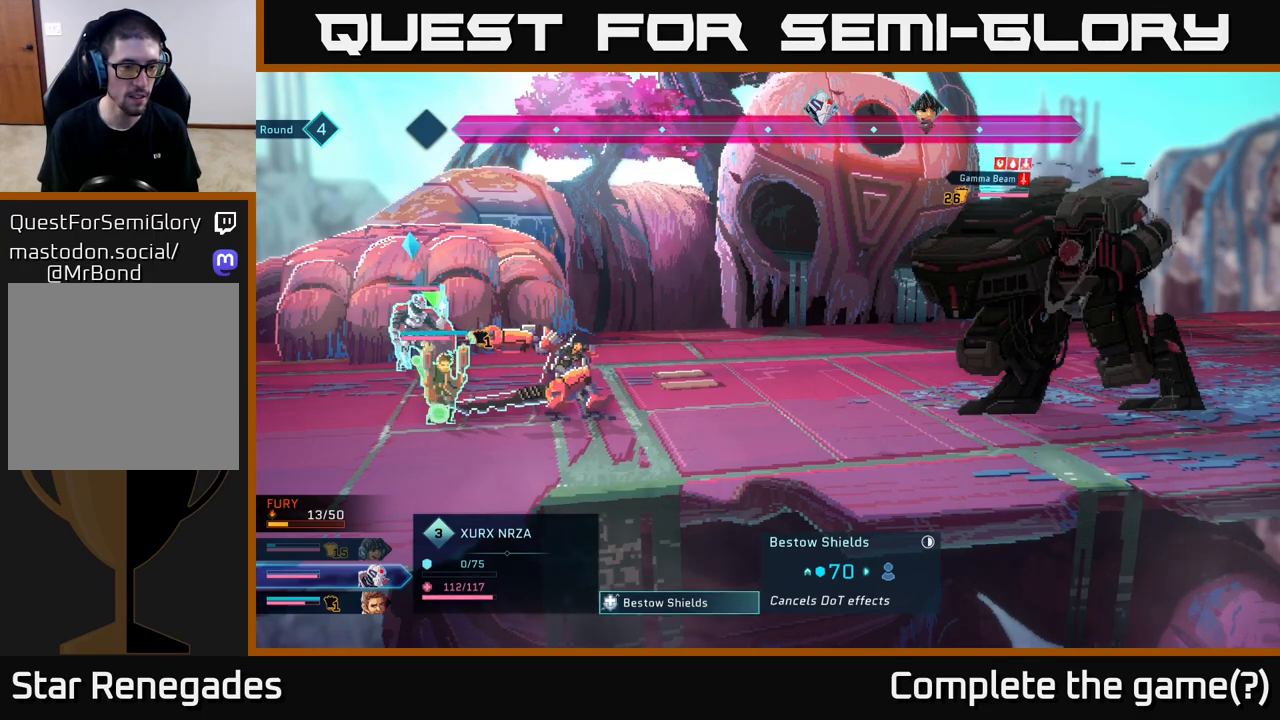
{"buttons": [], "left_stick": "center", "right_stick": "center", "events": []}
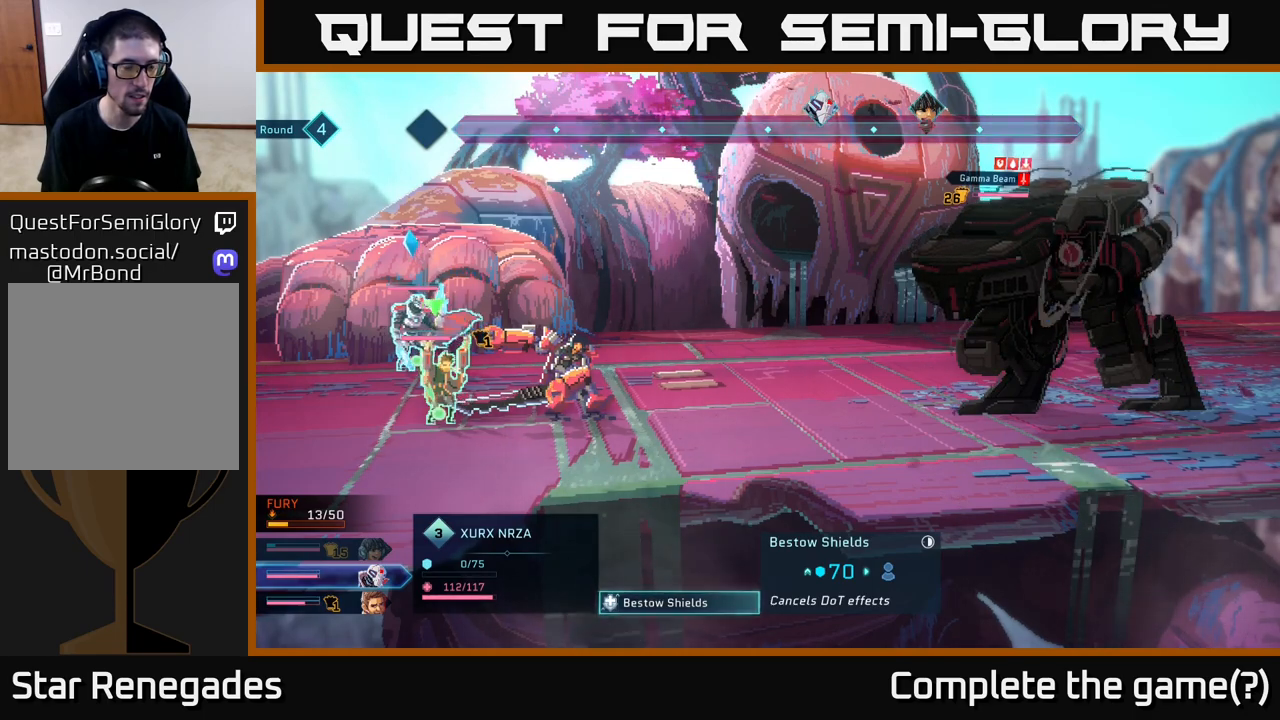
{"buttons": [], "left_stick": "center", "right_stick": "center", "events": []}
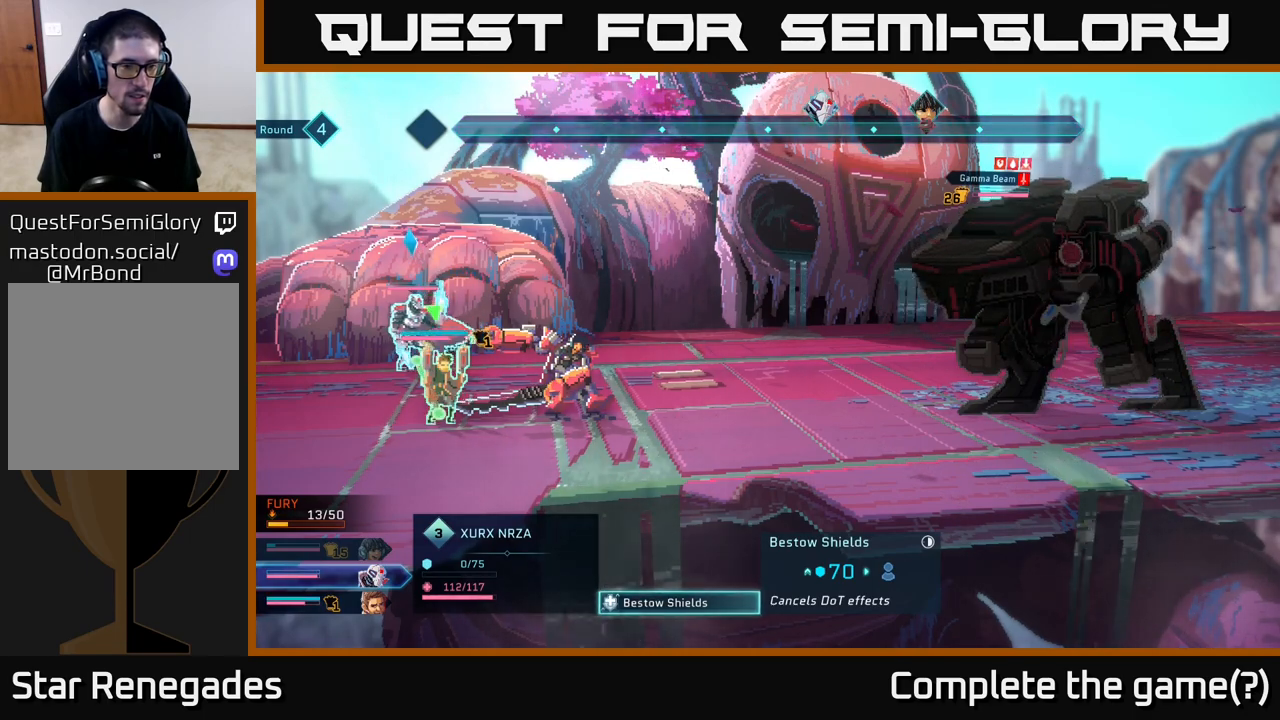
{"buttons": [], "left_stick": "center", "right_stick": "center", "events": []}
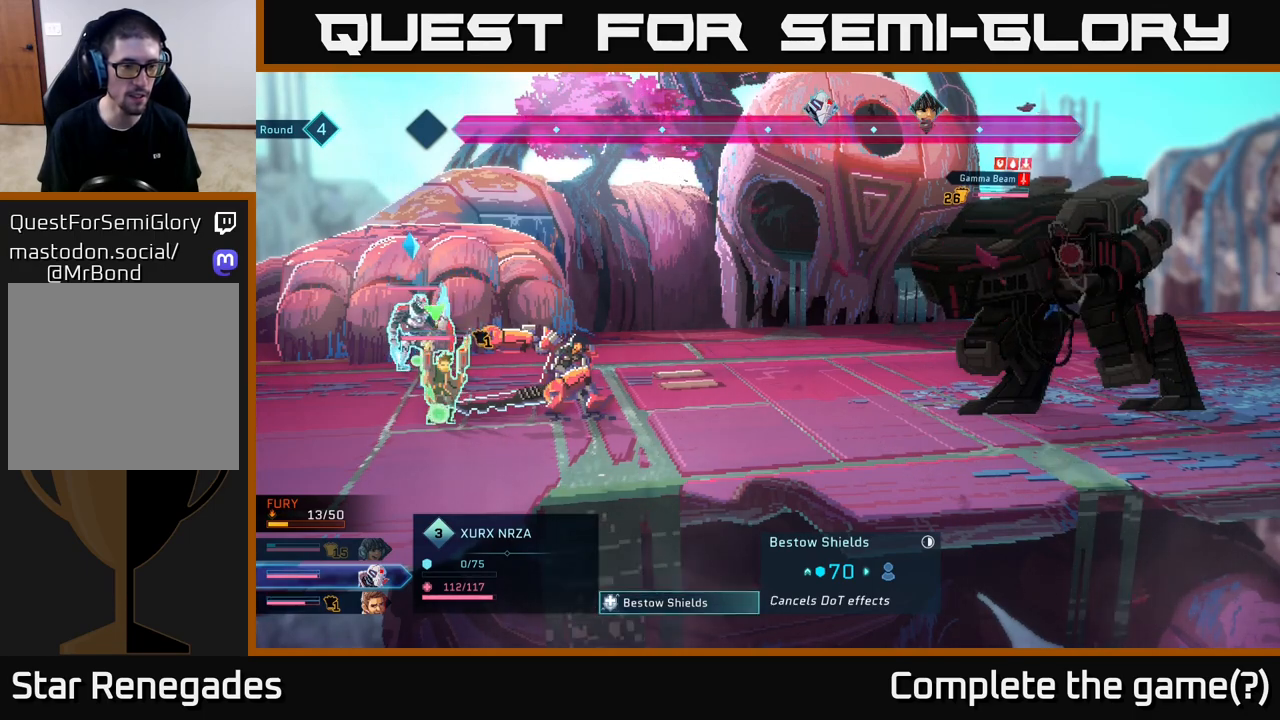
{"buttons": [], "left_stick": "center", "right_stick": "center", "events": []}
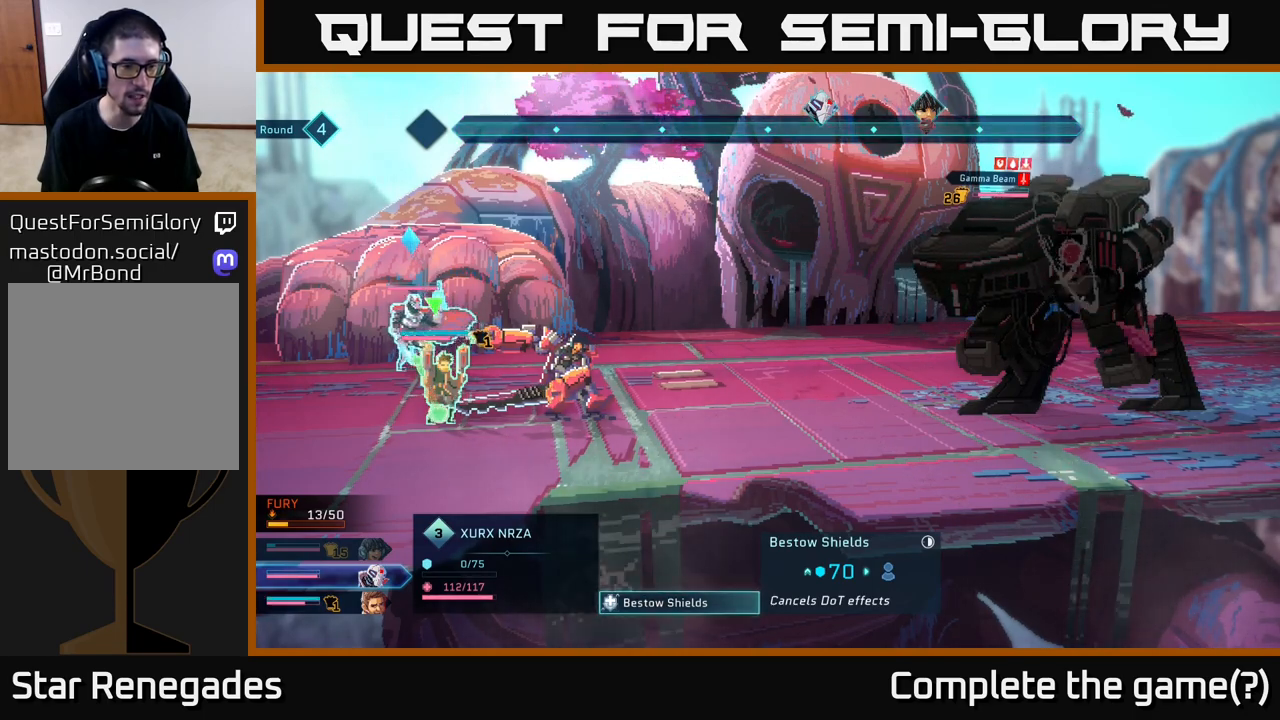
{"buttons": ["A"], "left_stick": "center", "right_stick": "center", "events": [[433, "A", "down"]]}
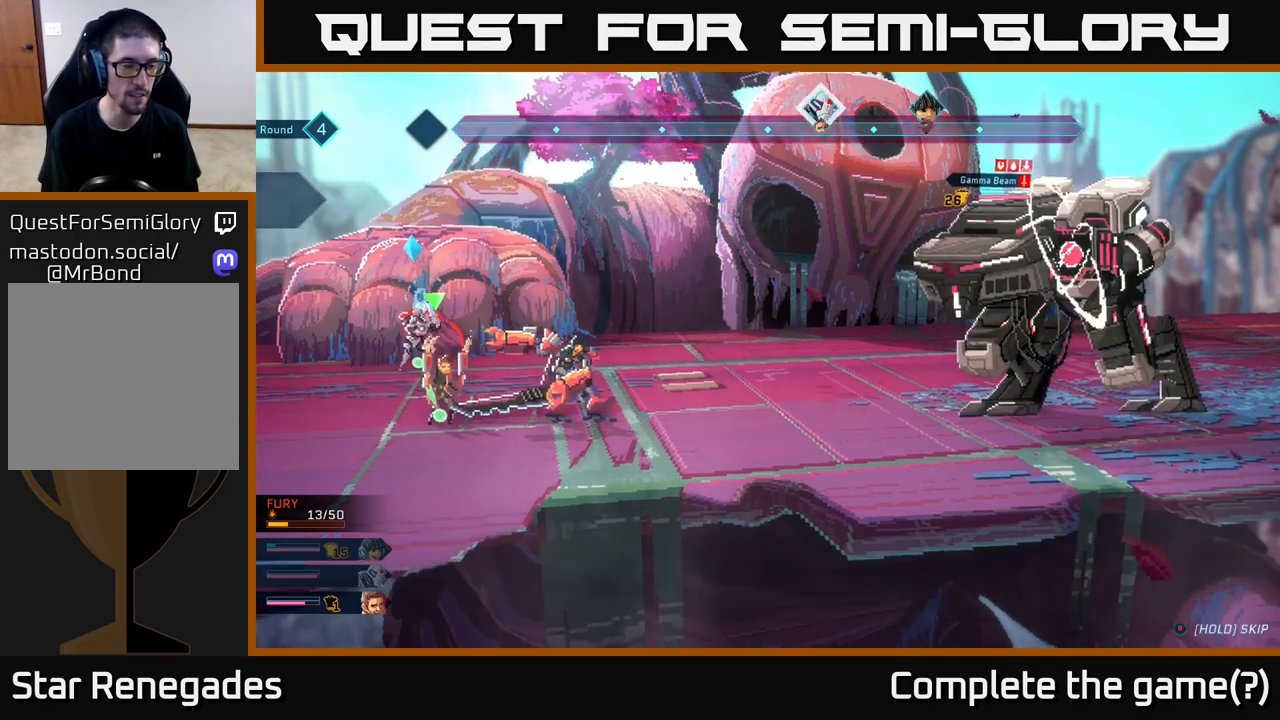
{"buttons": [], "left_stick": "center", "right_stick": "center", "events": [[17, "A", "up"]]}